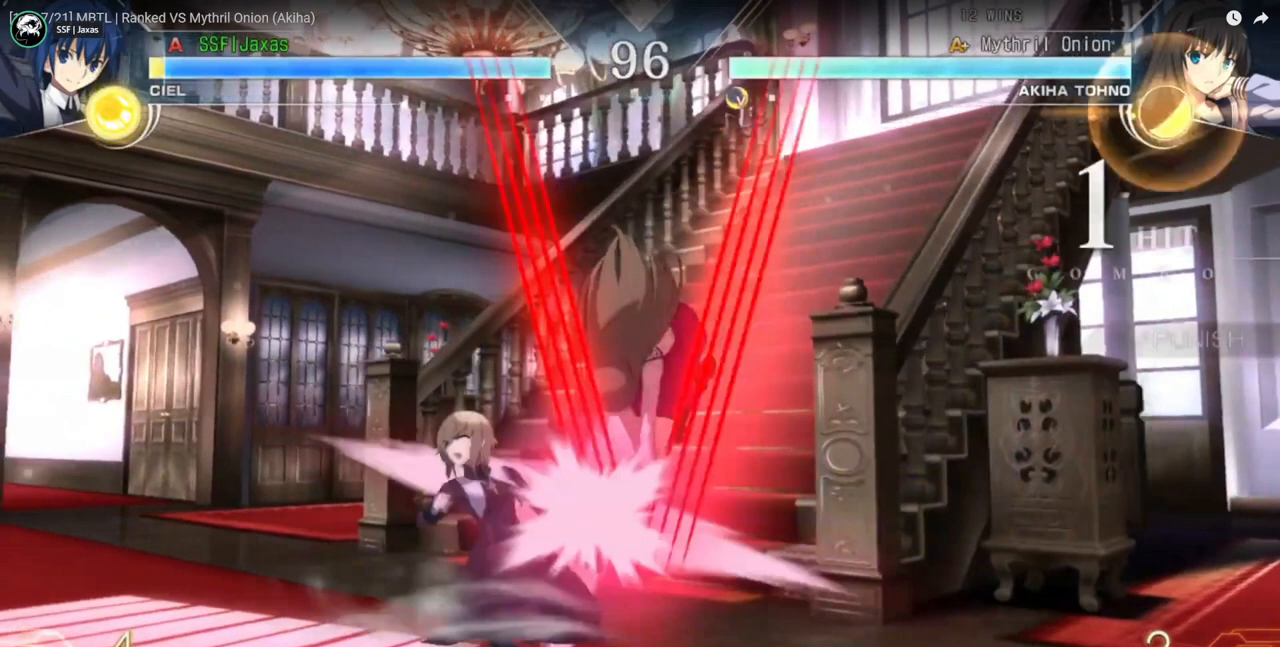
Gameplay with a controller (arcade stick); each line is a JSON object with the inputs held at the frame after it (dt_ms = milliseconds from this image to that frame). "events" lists button and stick changes between this image and that frame as [ms after this image, input, new state], when the widget could be followed in between. Not read: L2 L3 R3.
{"dt_ms": 500, "buttons": ["DPAD_LEFT"], "events": []}
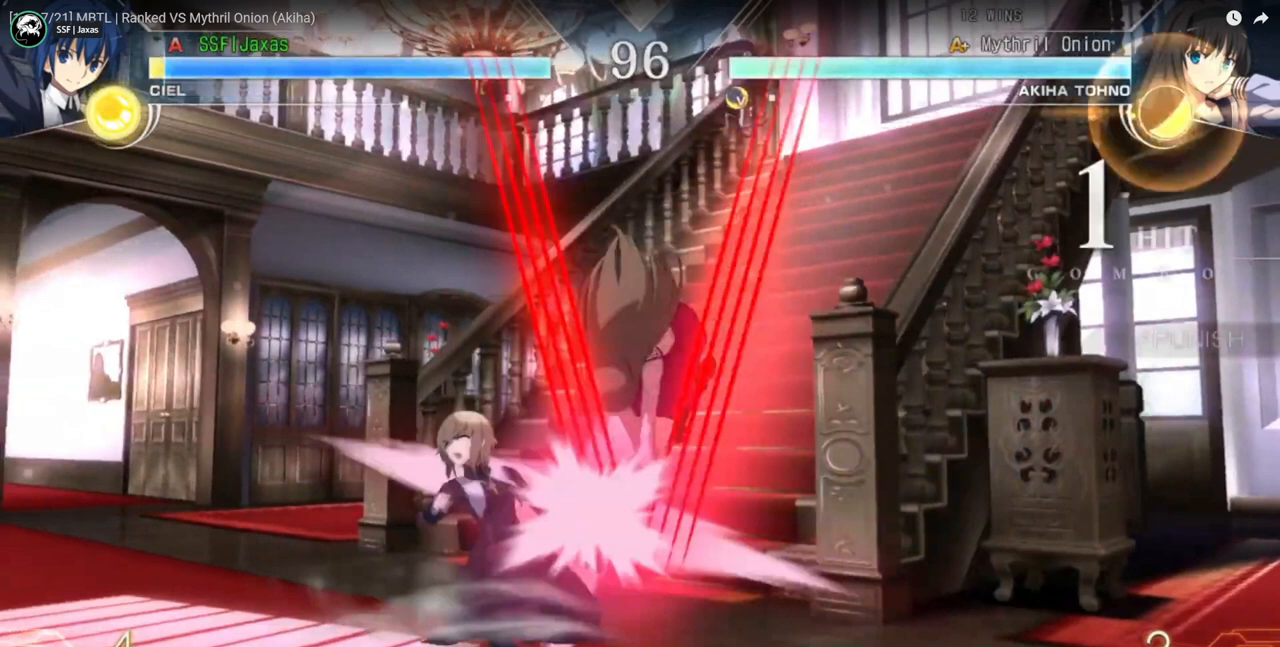
{"dt_ms": 500, "buttons": ["R1", "DPAD_DOWN", "DPAD_LEFT"], "events": [[300, "DPAD_DOWN", "down"], [300, "R1", "down"]]}
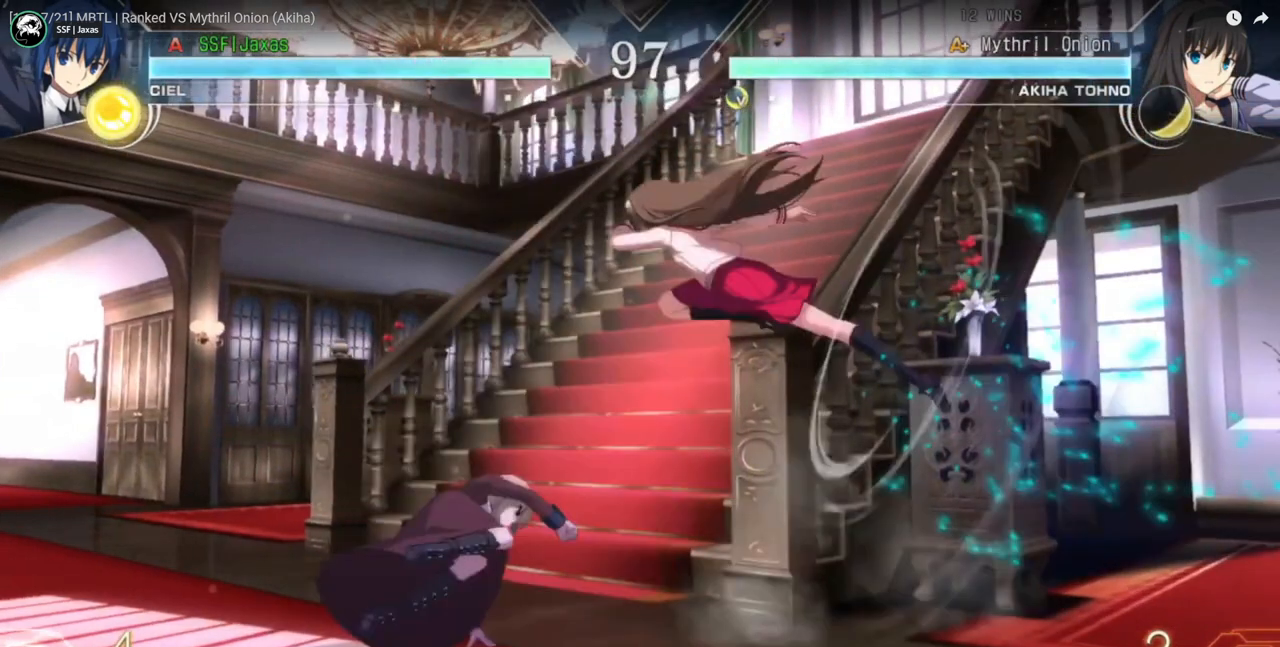
{"dt_ms": 500, "buttons": ["R1", "DPAD_DOWN", "DPAD_LEFT"], "events": []}
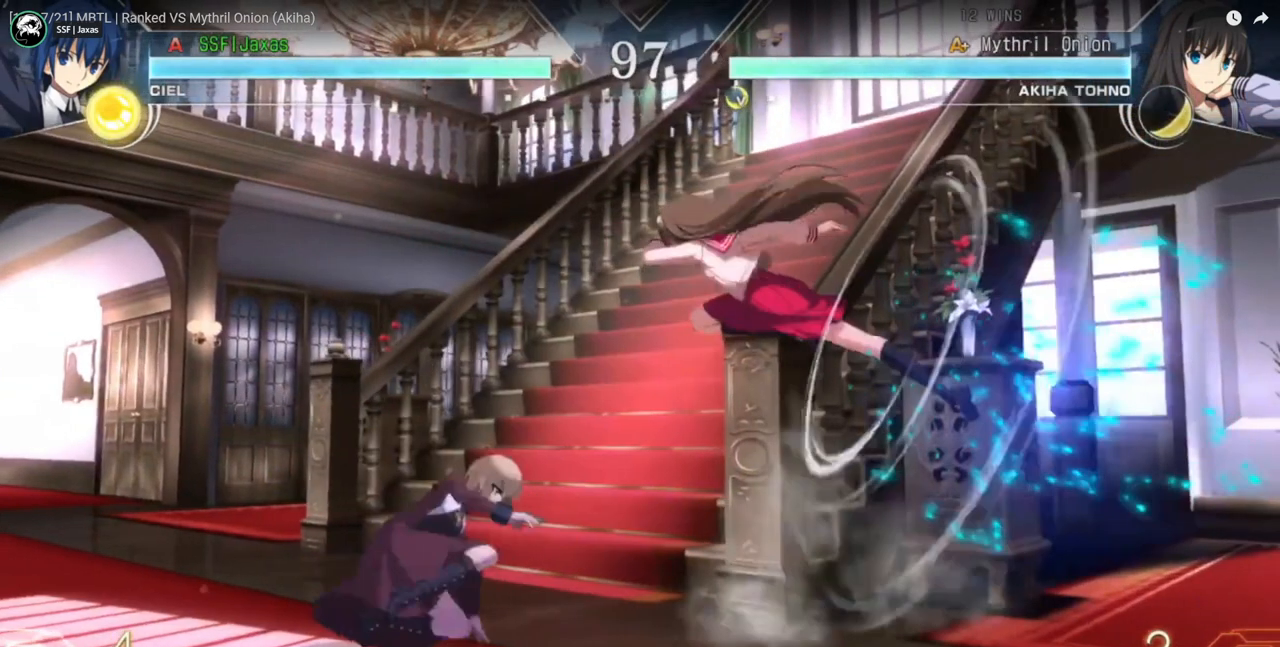
{"dt_ms": 500, "buttons": ["DPAD_DOWN", "DPAD_LEFT"], "events": [[500, "R1", "up"]]}
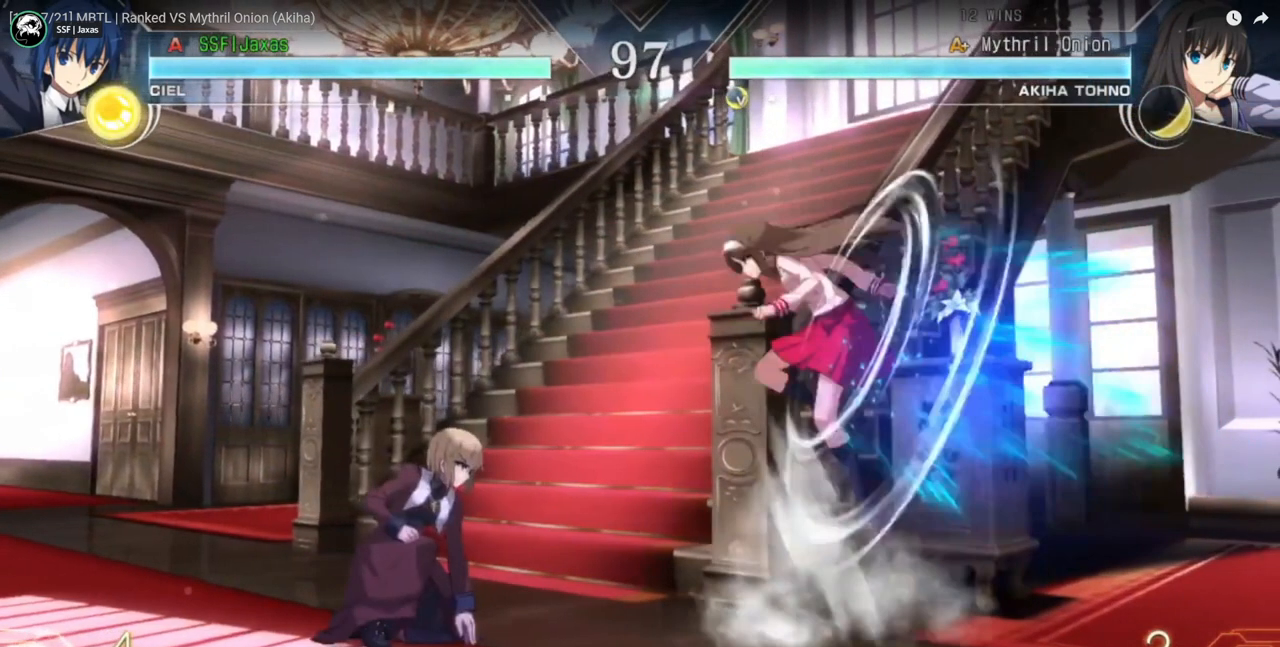
{"dt_ms": 500, "buttons": ["DPAD_DOWN", "DPAD_LEFT"], "events": []}
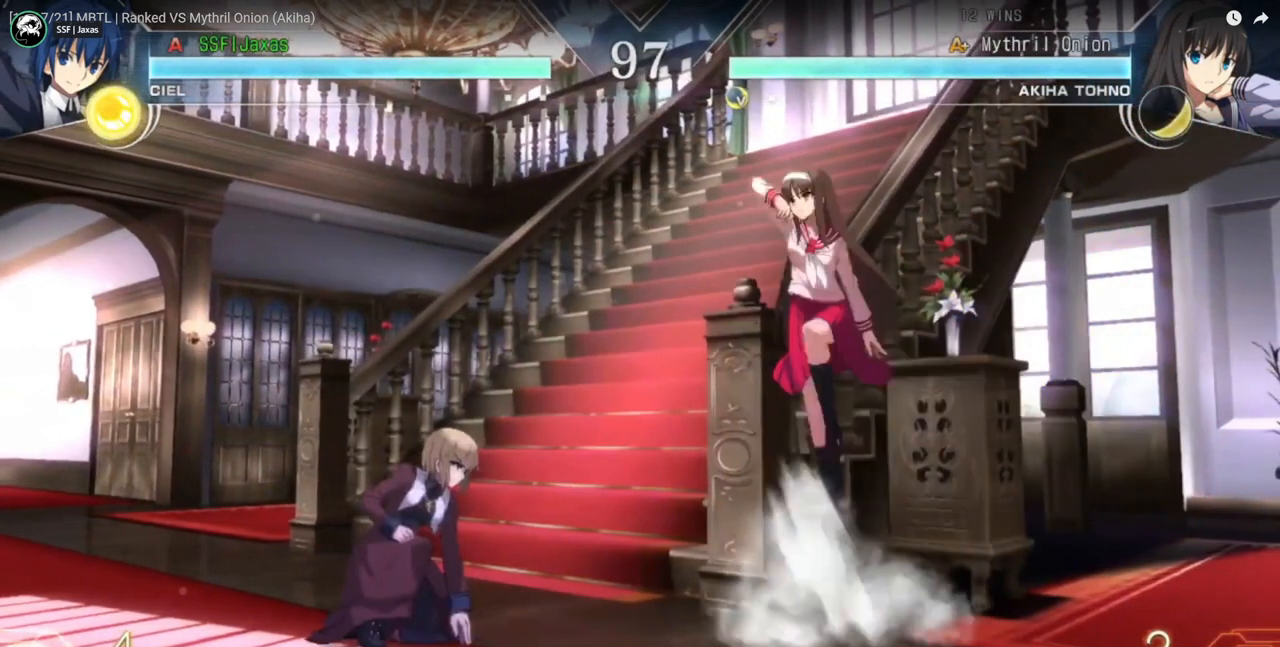
{"dt_ms": 500, "buttons": ["DPAD_DOWN", "DPAD_LEFT"], "events": []}
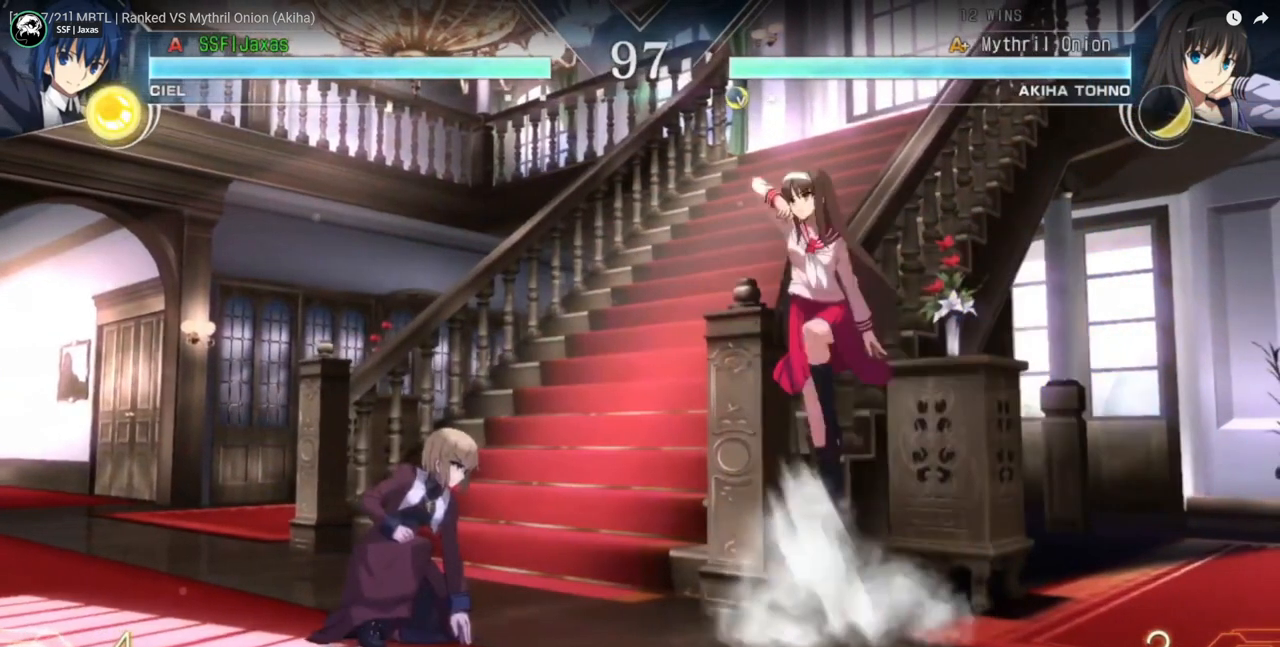
{"dt_ms": 500, "buttons": ["DPAD_DOWN", "DPAD_LEFT"], "events": []}
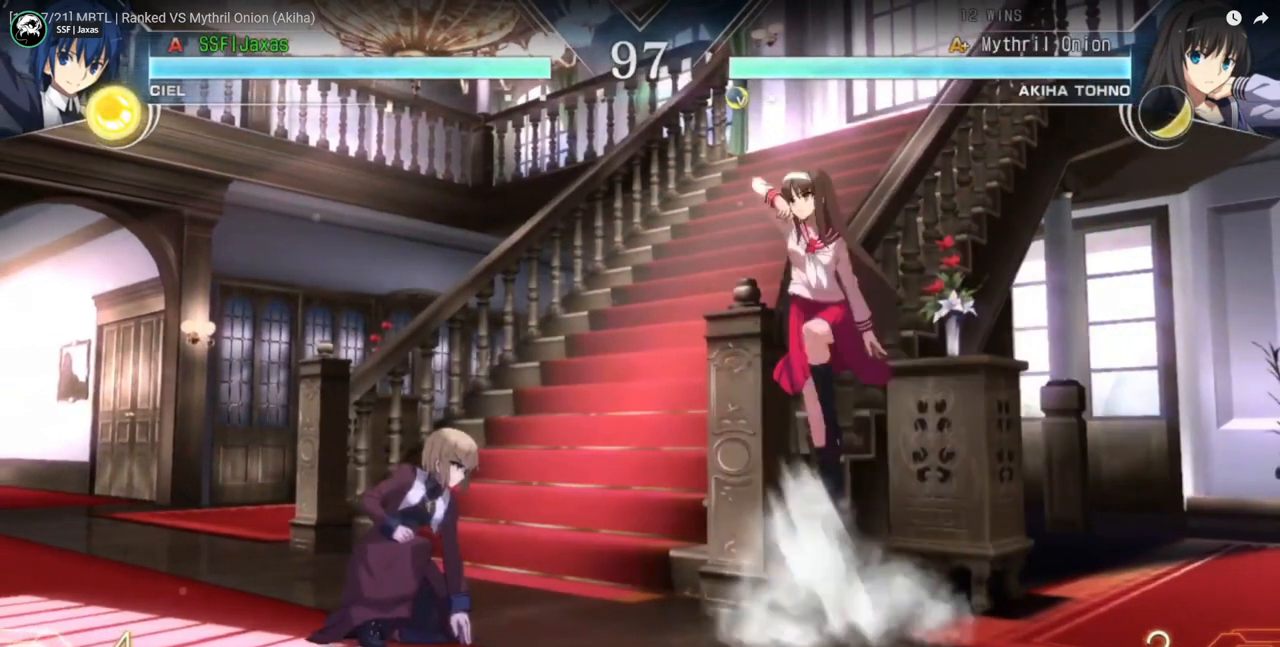
{"dt_ms": 500, "buttons": ["DPAD_DOWN", "DPAD_LEFT"], "events": []}
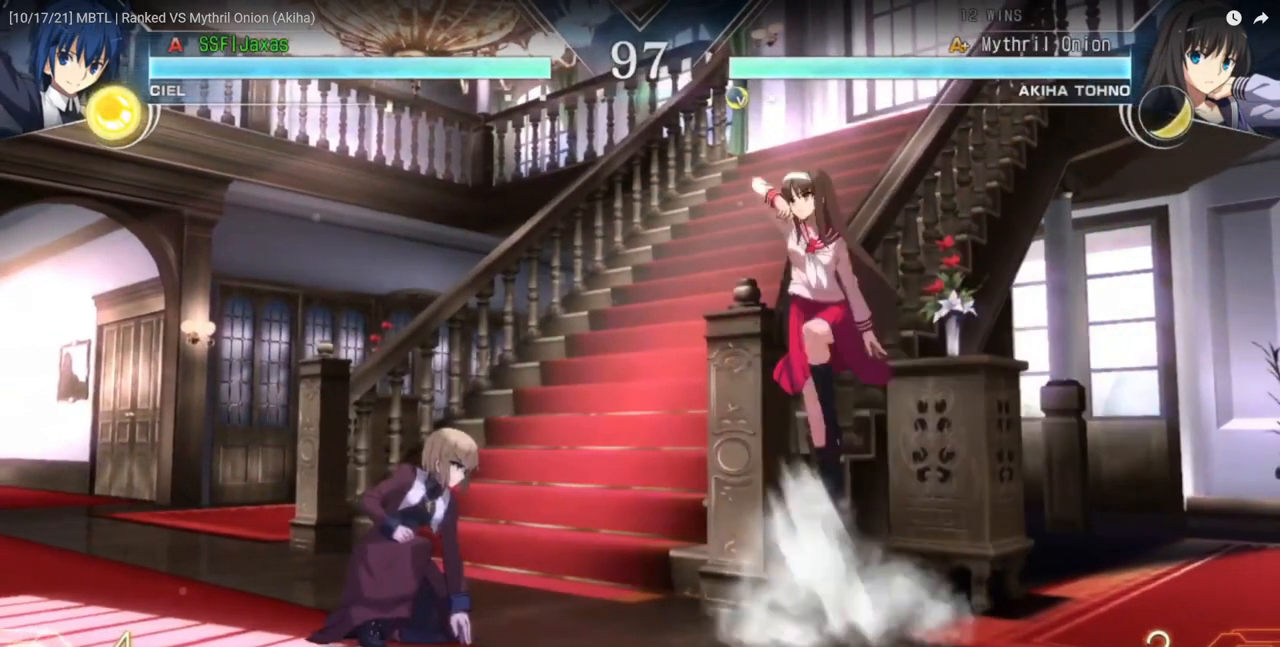
{"dt_ms": 500, "buttons": ["DPAD_DOWN", "DPAD_LEFT"], "events": []}
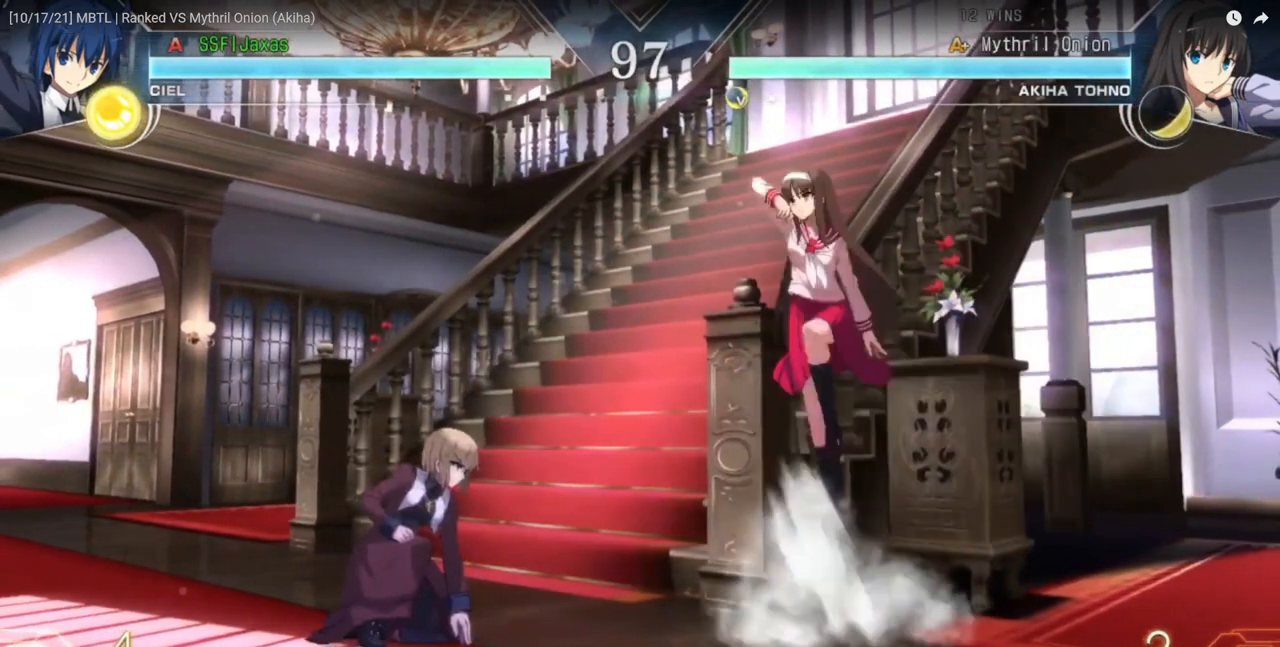
{"dt_ms": 500, "buttons": ["DPAD_DOWN", "DPAD_LEFT"], "events": []}
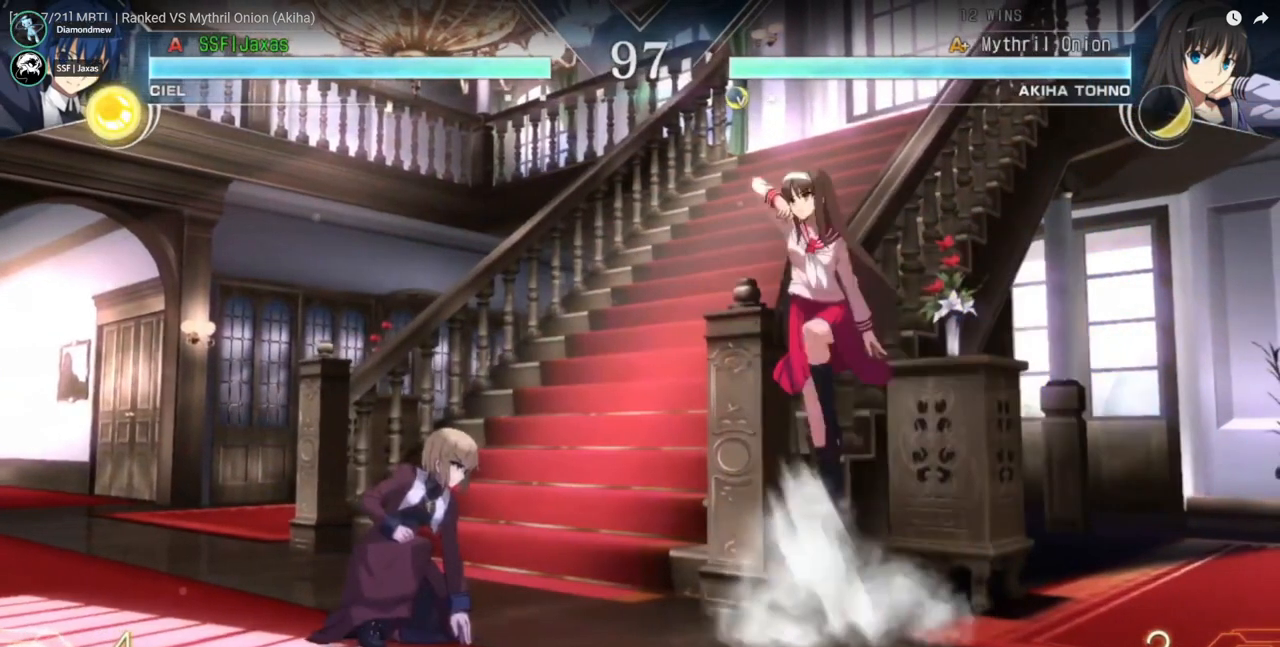
{"dt_ms": 500, "buttons": ["DPAD_DOWN", "DPAD_LEFT"], "events": []}
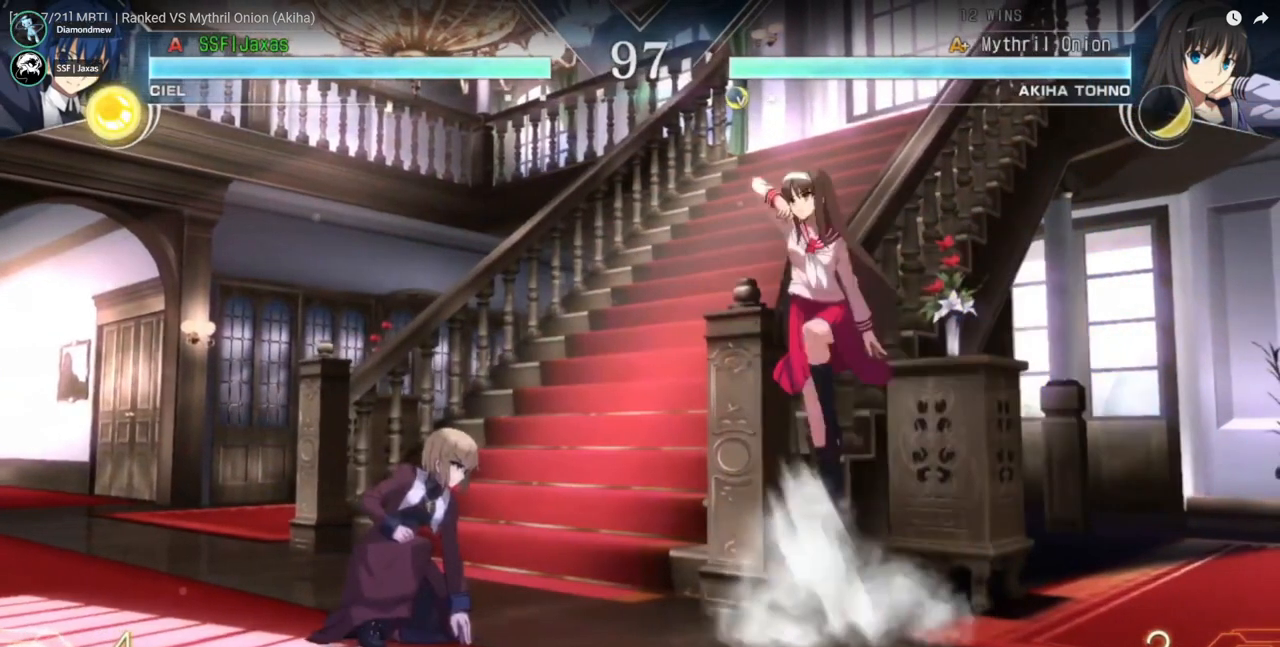
{"dt_ms": 500, "buttons": ["DPAD_DOWN", "DPAD_LEFT"], "events": []}
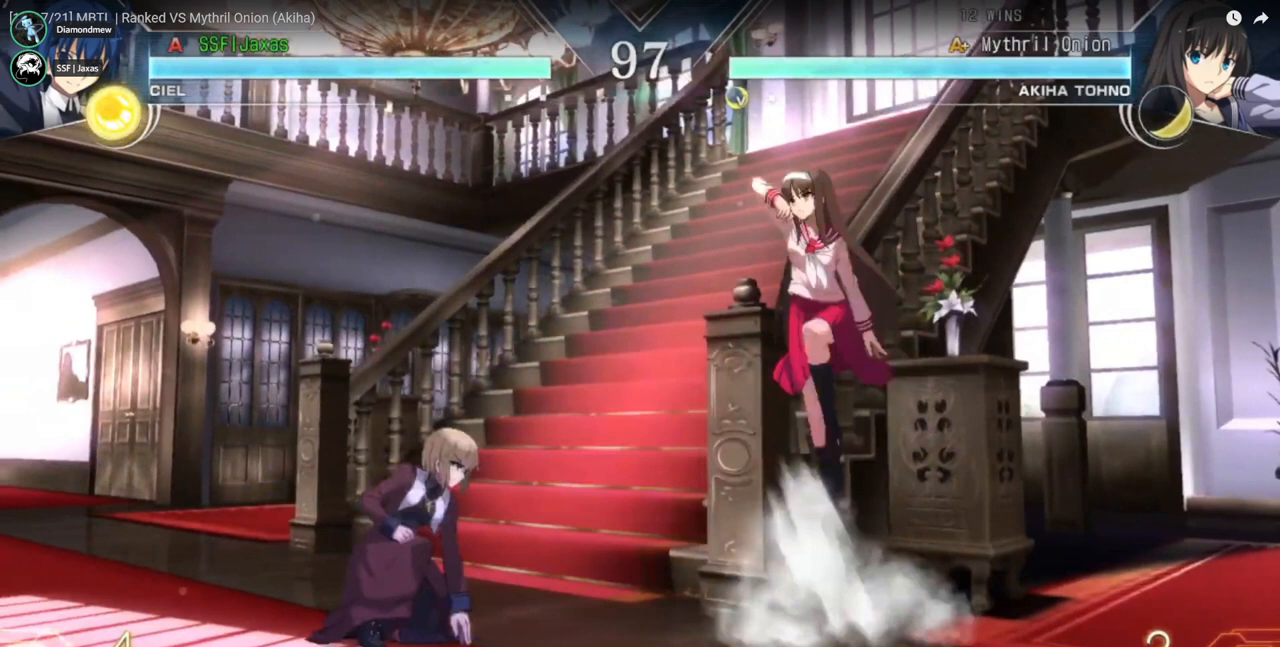
{"dt_ms": 500, "buttons": ["DPAD_DOWN", "DPAD_LEFT"], "events": []}
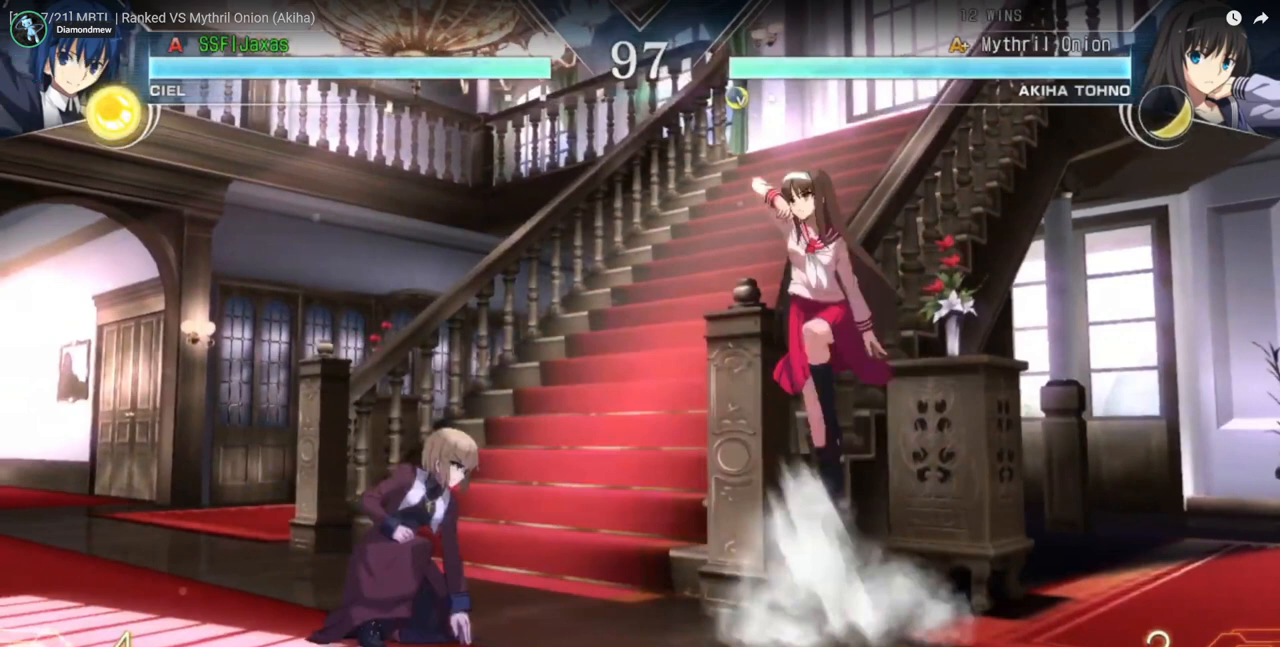
{"dt_ms": 500, "buttons": ["DPAD_DOWN", "DPAD_LEFT"], "events": []}
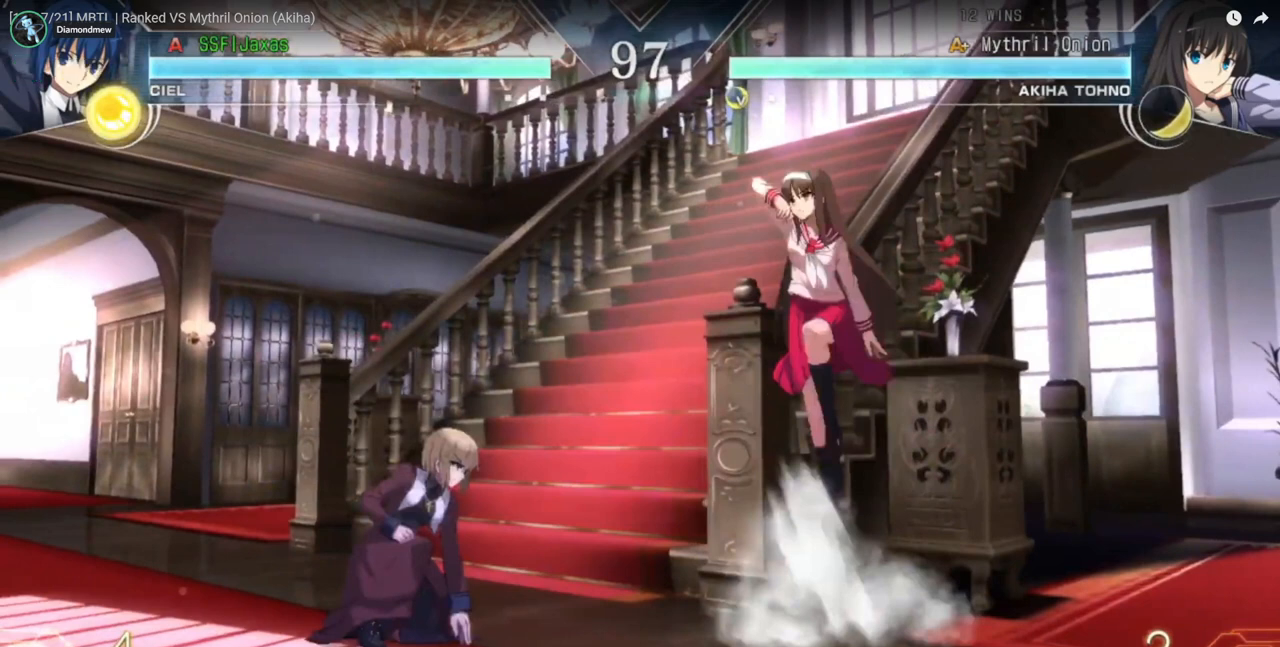
{"dt_ms": 500, "buttons": ["DPAD_DOWN", "DPAD_LEFT"], "events": []}
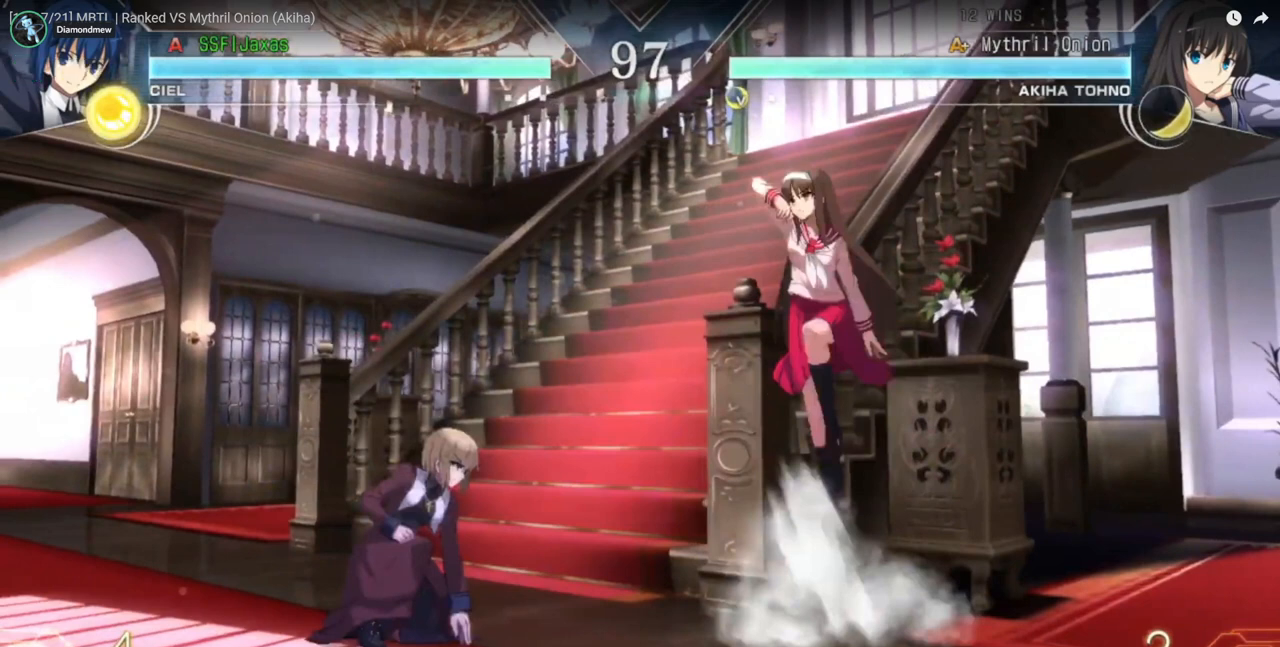
{"dt_ms": 500, "buttons": ["DPAD_DOWN", "DPAD_LEFT"], "events": []}
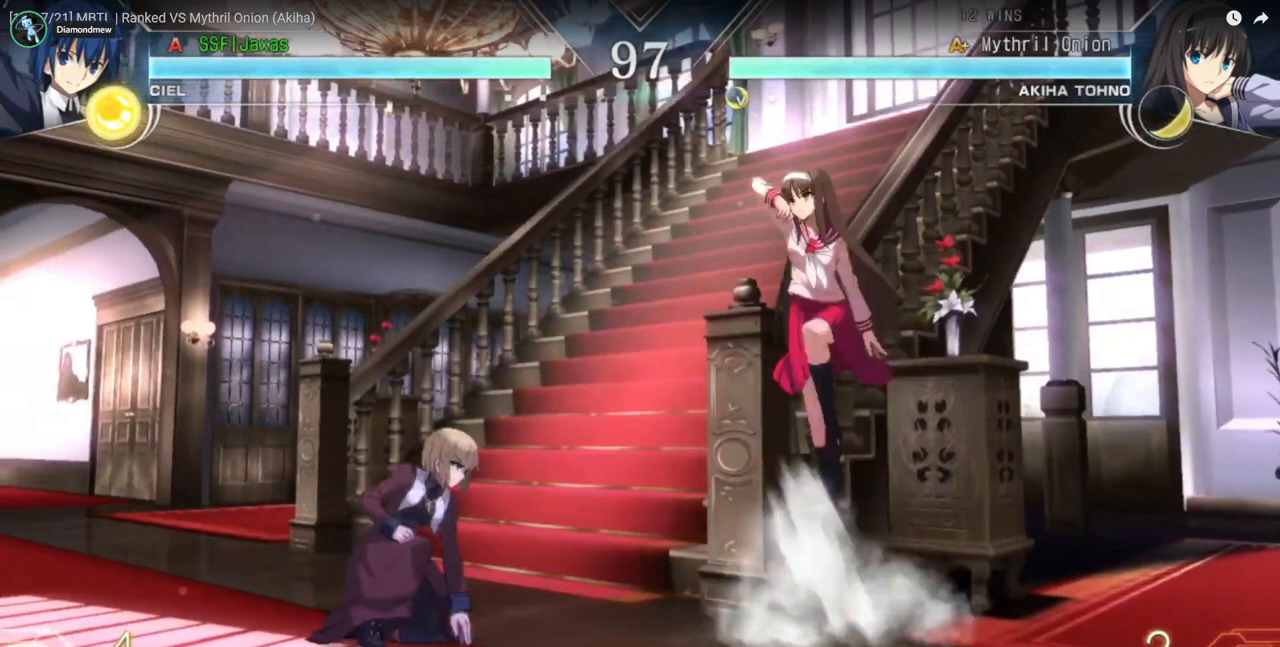
{"dt_ms": 500, "buttons": ["DPAD_DOWN", "DPAD_LEFT"], "events": []}
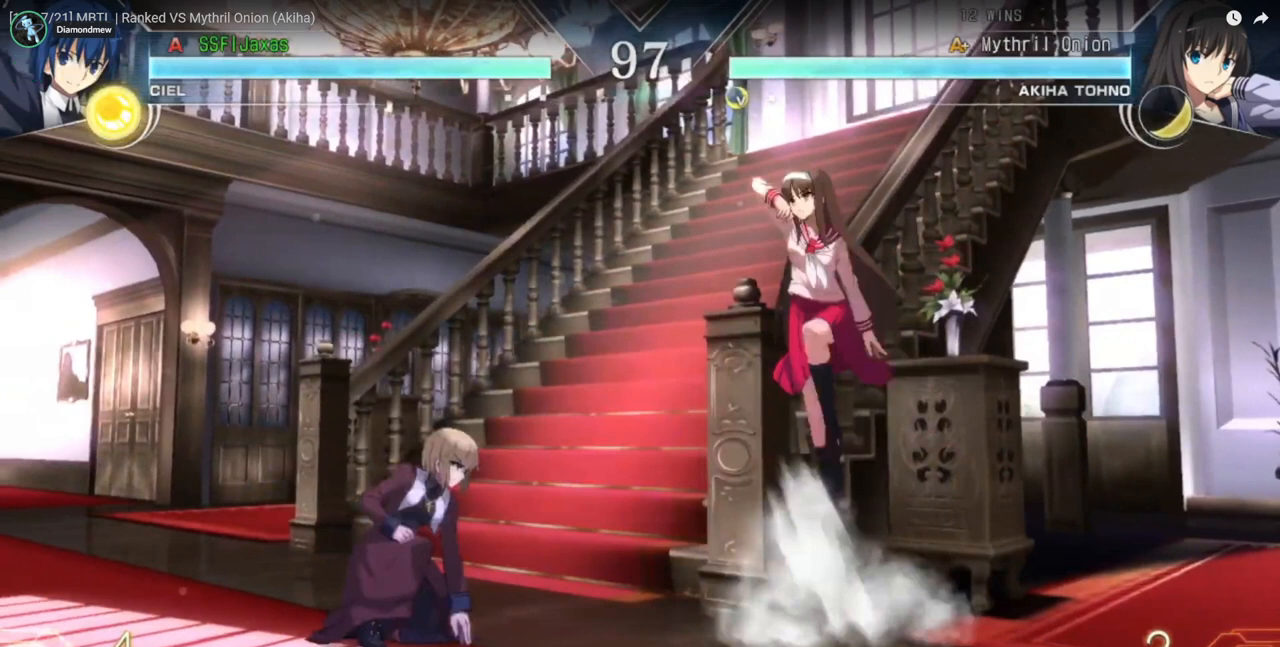
{"dt_ms": 500, "buttons": ["DPAD_DOWN", "DPAD_LEFT"], "events": []}
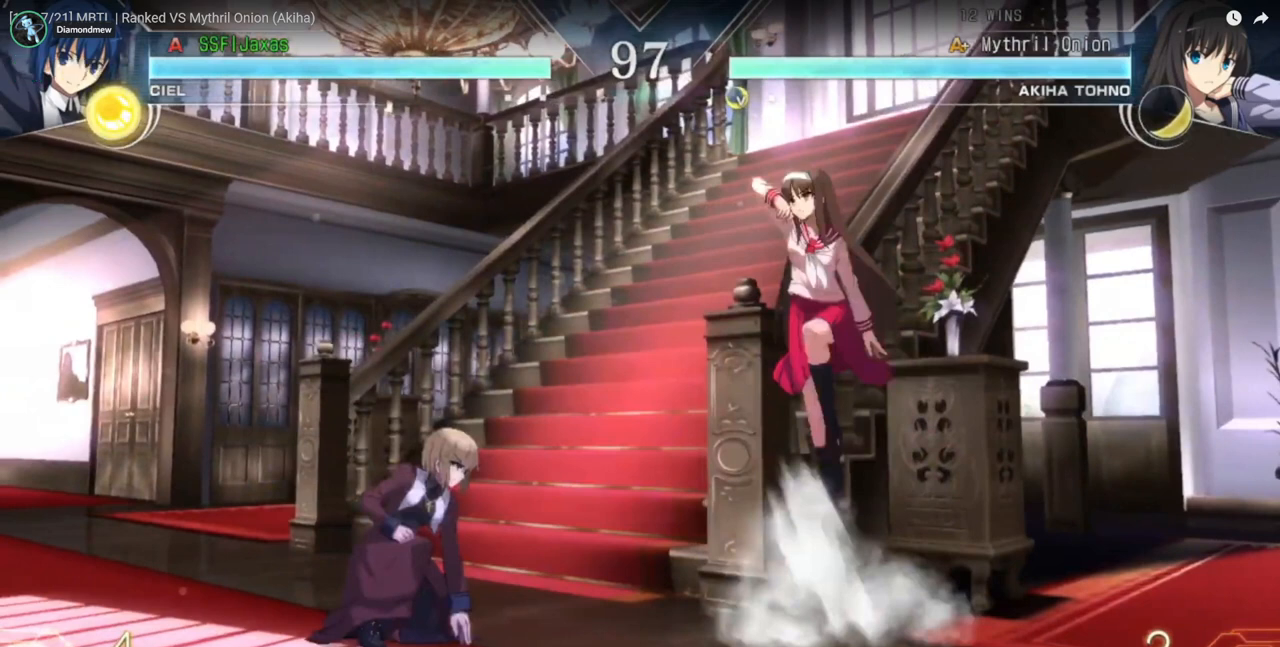
{"dt_ms": 500, "buttons": ["DPAD_DOWN", "DPAD_LEFT"], "events": []}
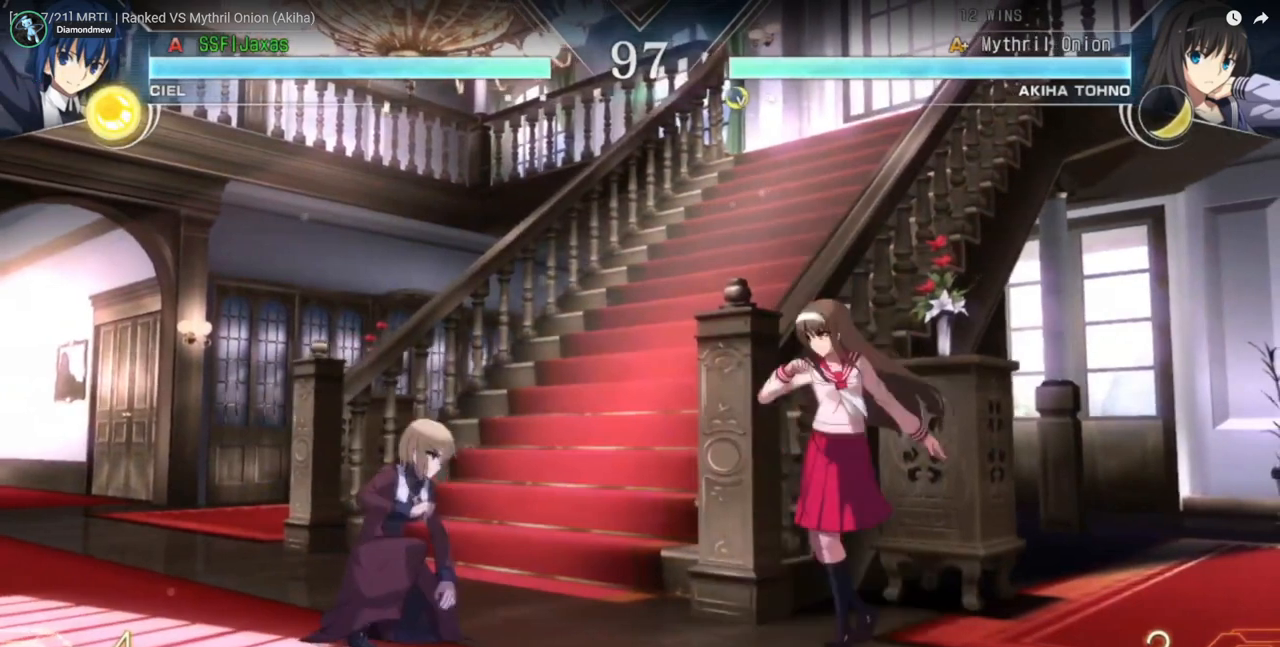
{"dt_ms": 500, "buttons": ["DPAD_DOWN", "DPAD_LEFT"], "events": []}
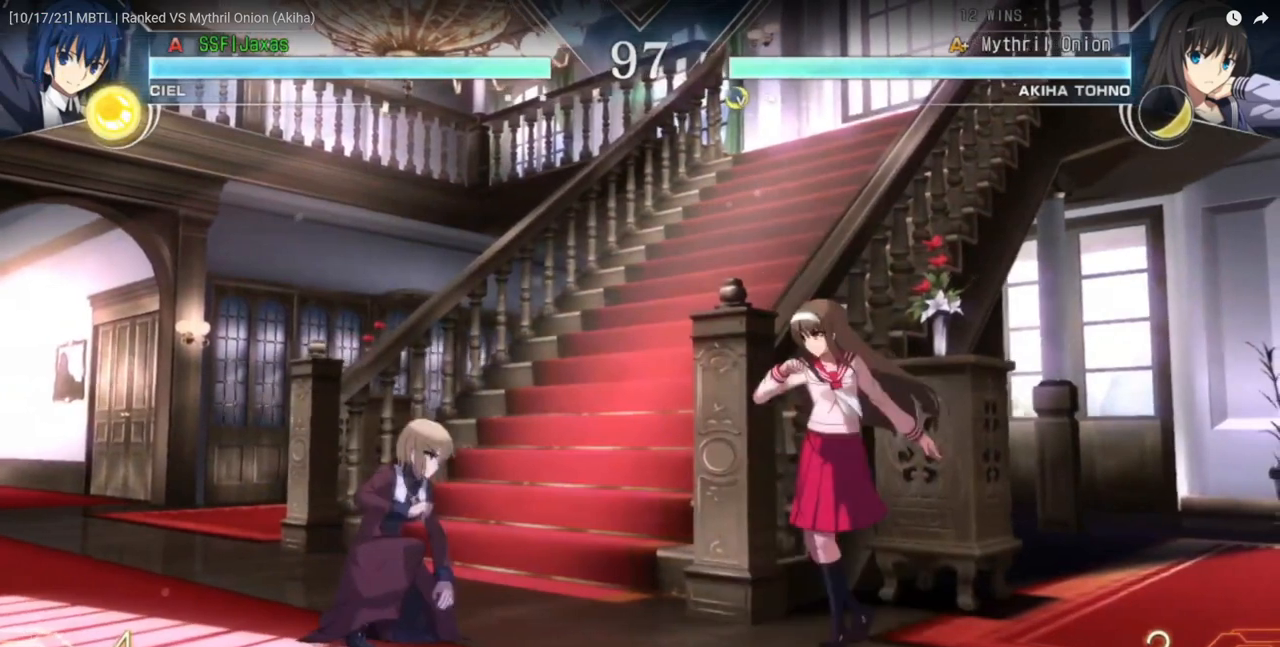
{"dt_ms": 500, "buttons": ["DPAD_DOWN", "DPAD_LEFT"], "events": []}
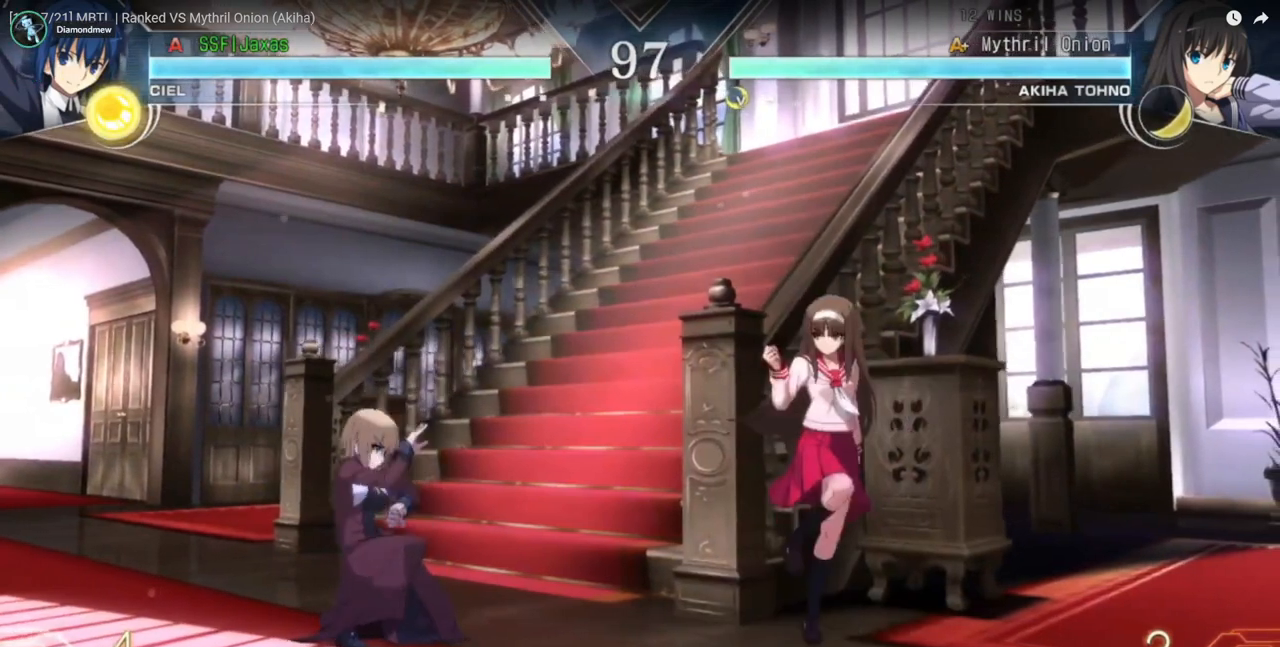
{"dt_ms": 500, "buttons": ["DPAD_DOWN", "DPAD_LEFT"], "events": []}
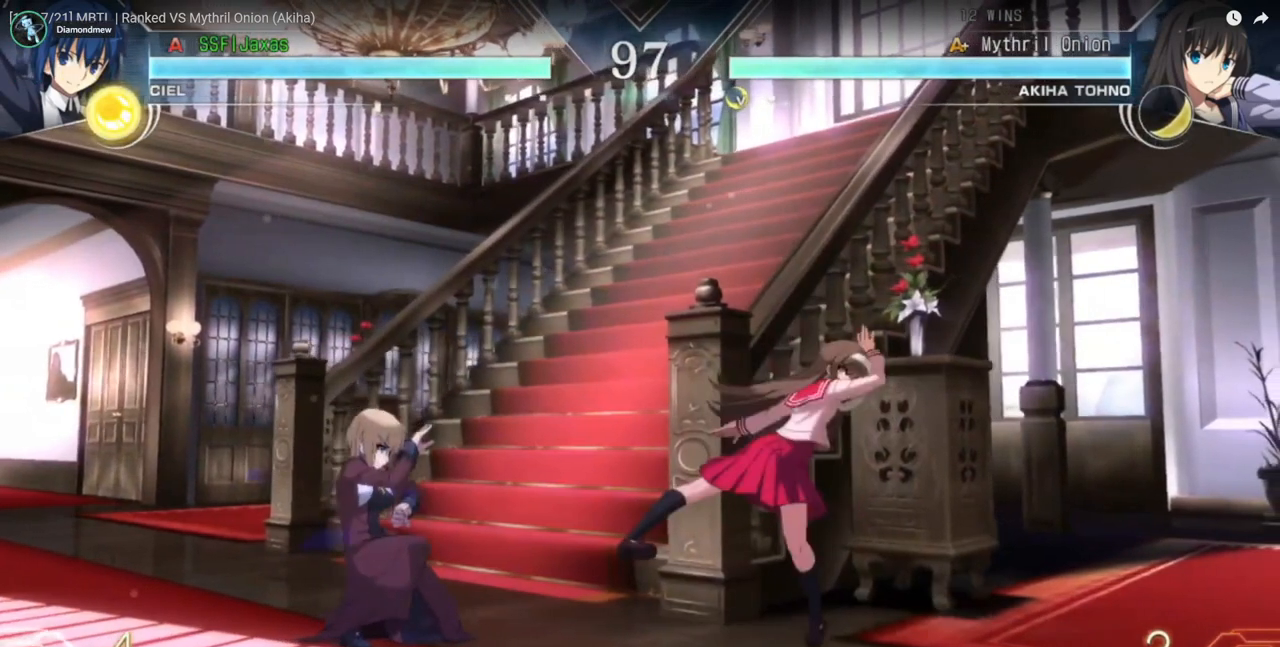
{"dt_ms": 500, "buttons": ["DPAD_DOWN", "DPAD_LEFT"], "events": []}
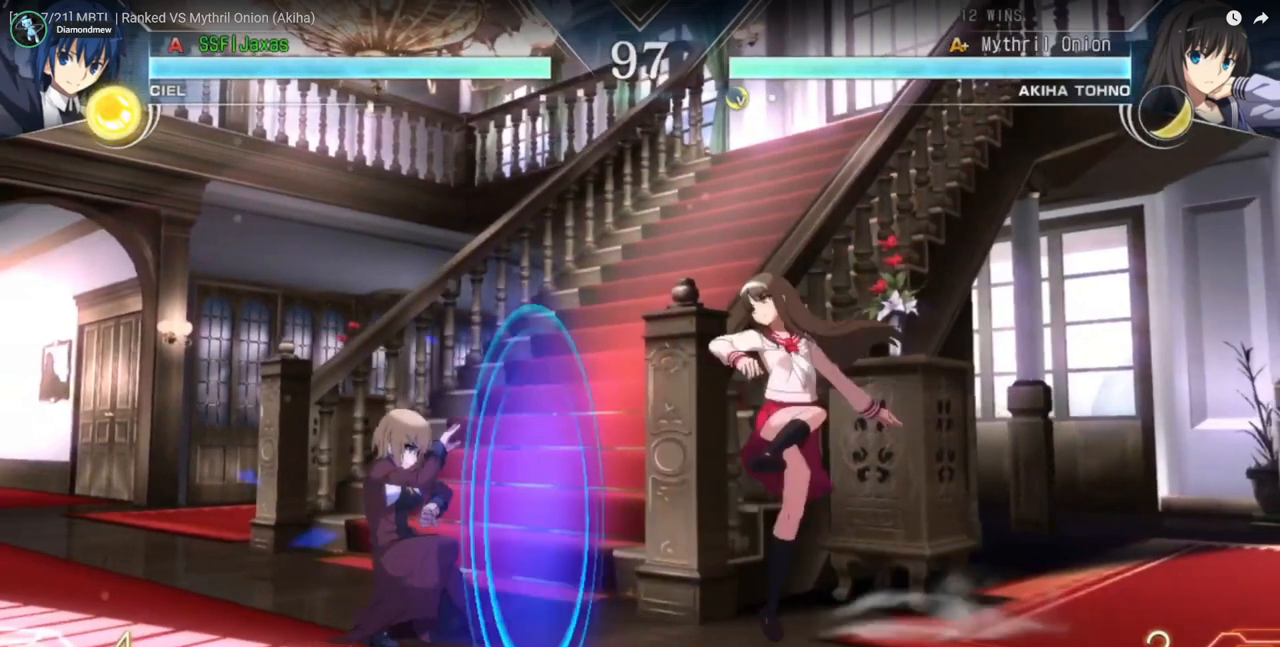
{"dt_ms": 500, "buttons": ["DPAD_DOWN", "DPAD_LEFT"], "events": []}
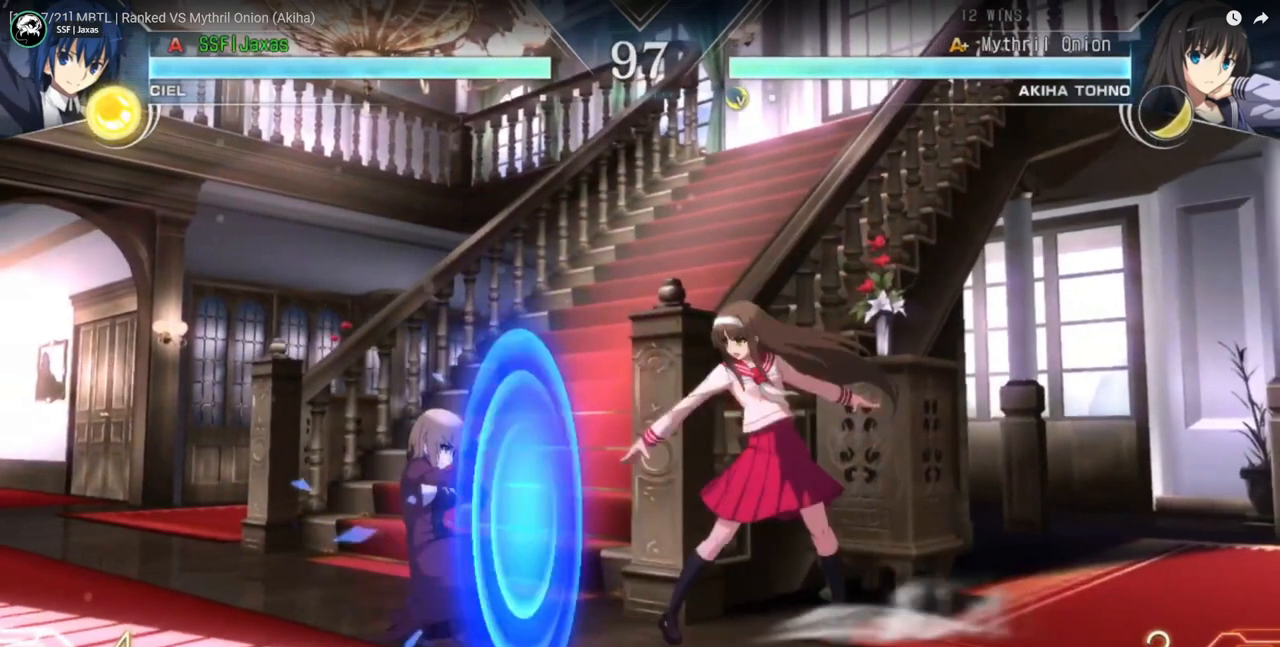
{"dt_ms": 1000, "buttons": ["DPAD_DOWN", "DPAD_LEFT"]}
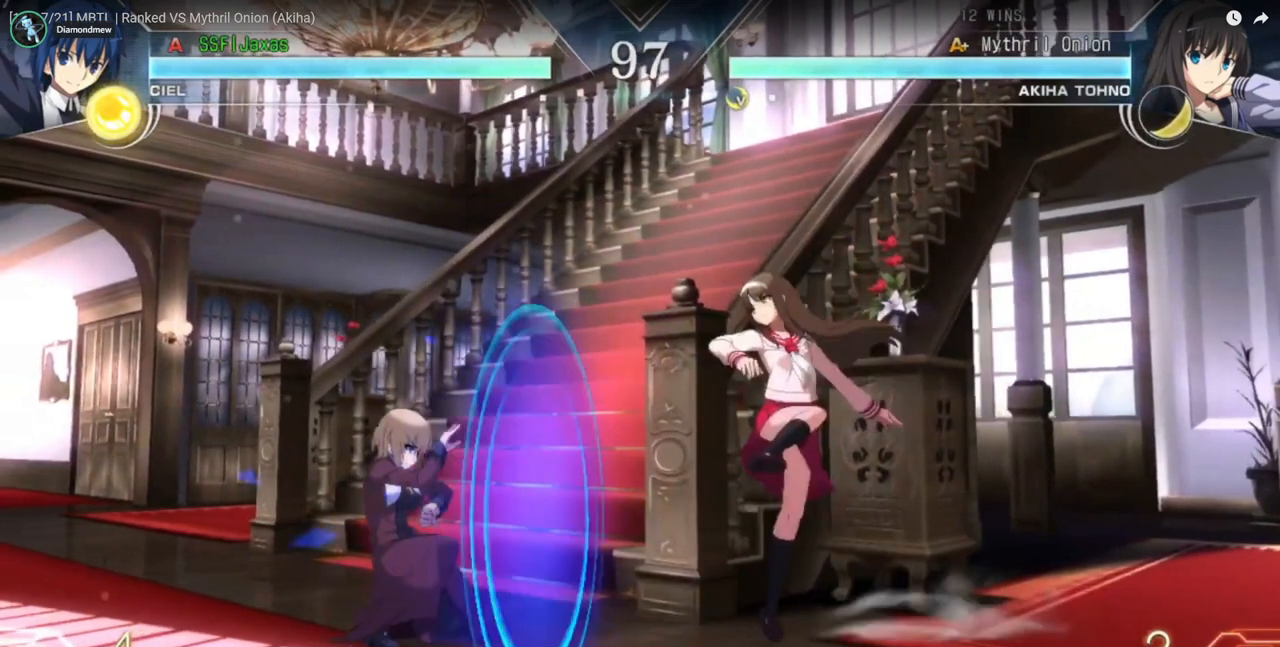
{"dt_ms": 500, "buttons": ["DPAD_DOWN", "DPAD_LEFT"], "events": []}
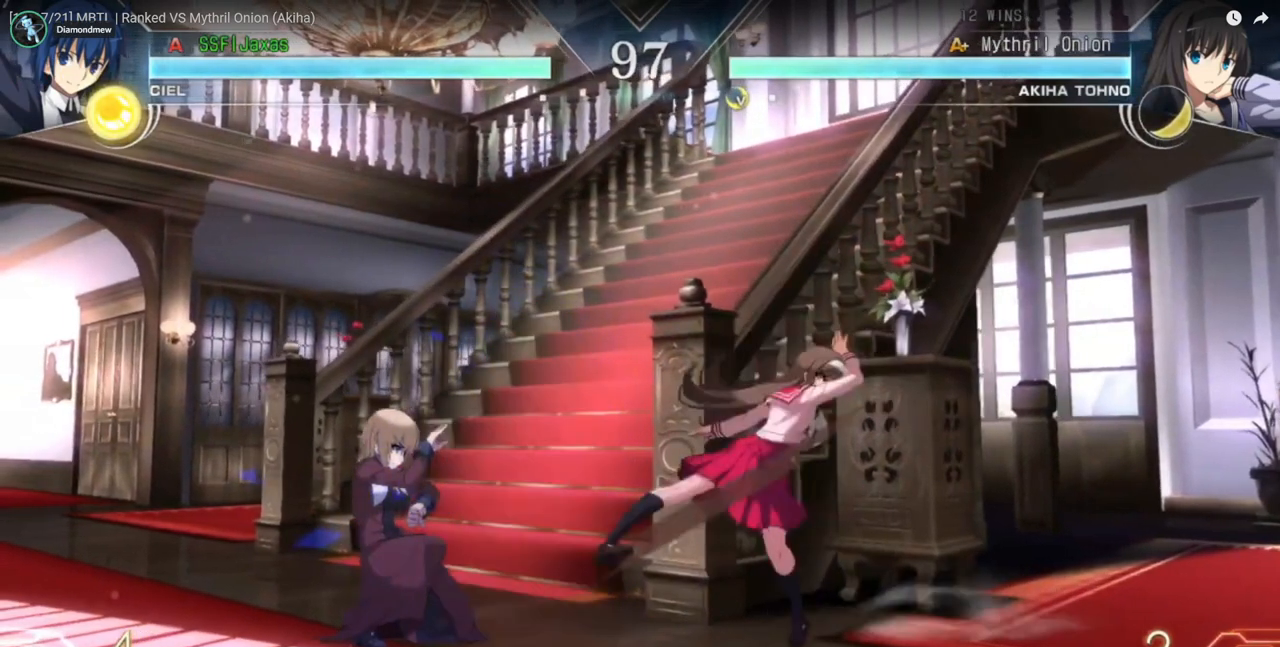
{"dt_ms": 500, "buttons": ["DPAD_DOWN", "DPAD_LEFT"], "events": []}
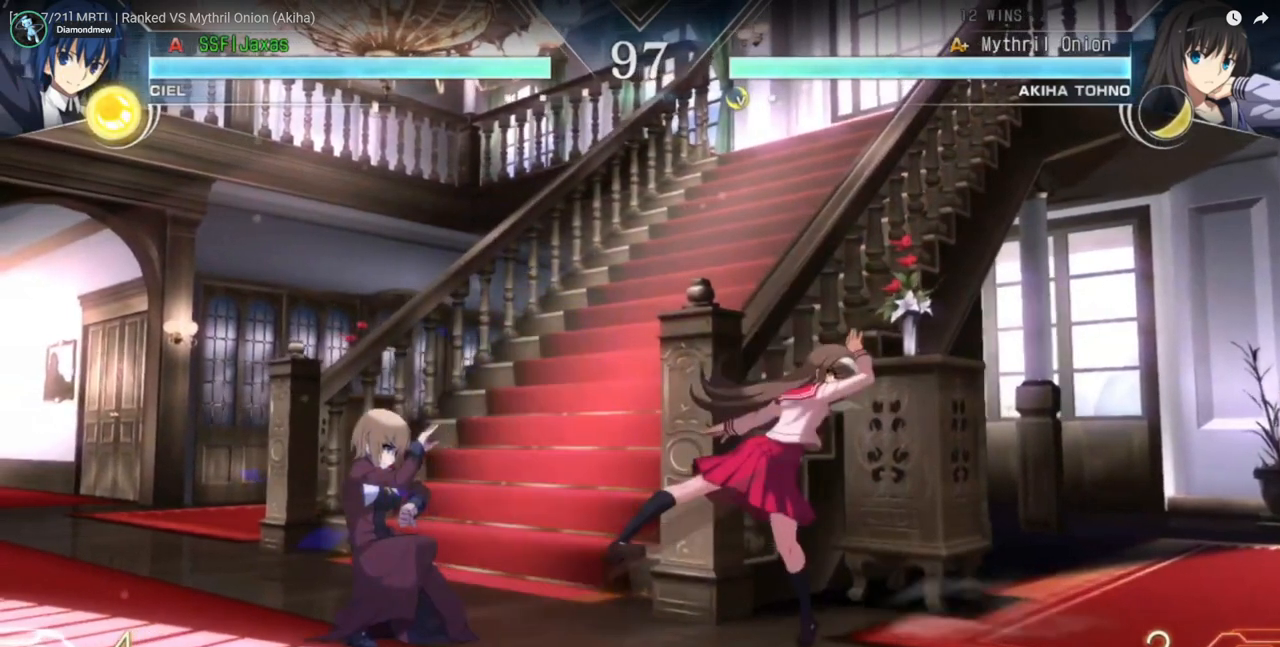
{"dt_ms": 500, "buttons": ["DPAD_DOWN", "DPAD_LEFT"], "events": []}
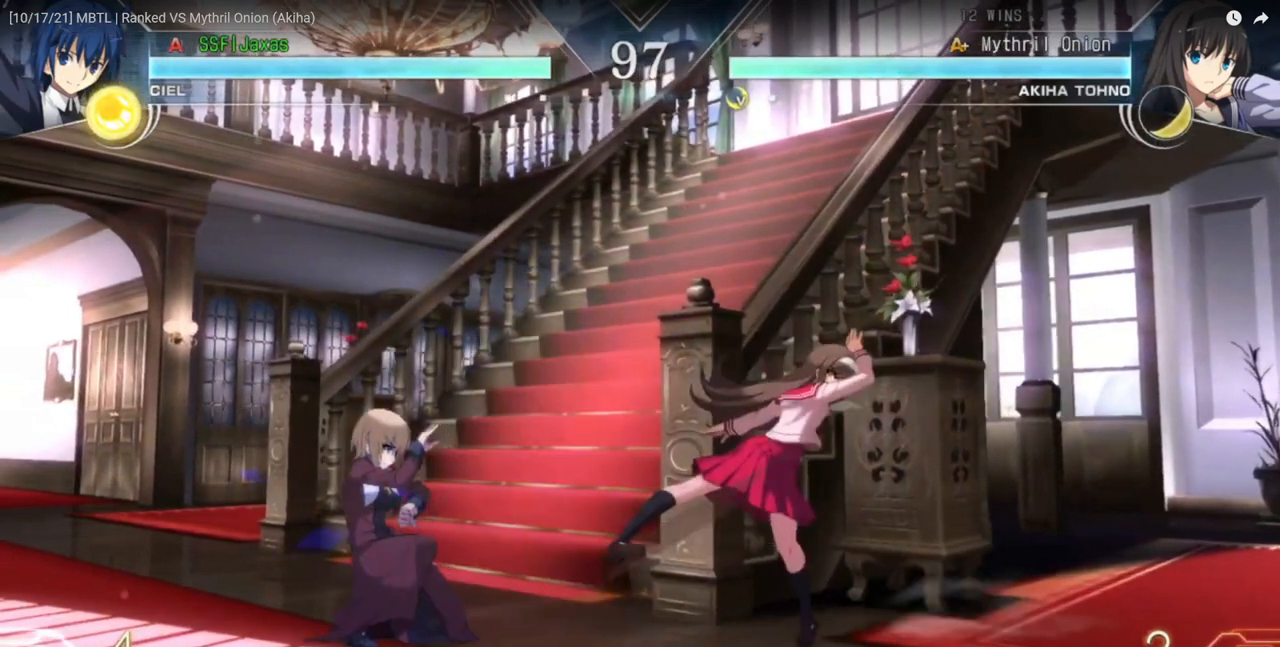
{"dt_ms": 500, "buttons": ["DPAD_DOWN", "DPAD_LEFT"], "events": []}
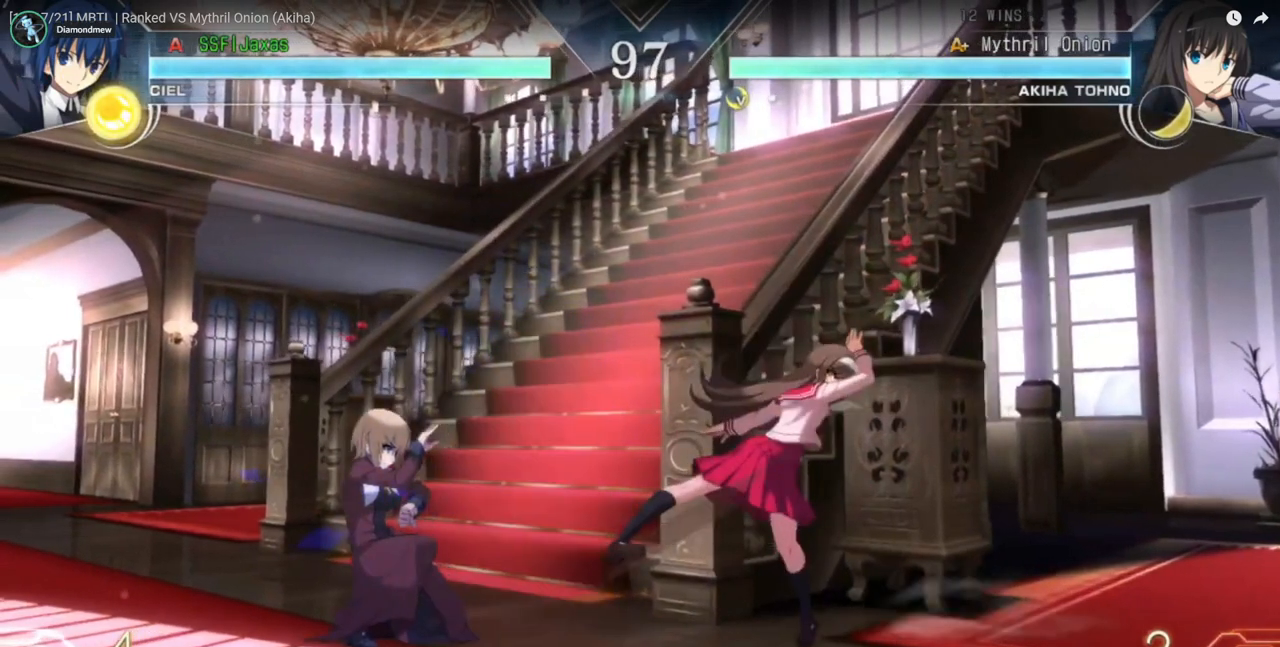
{"dt_ms": 500, "buttons": ["DPAD_DOWN", "DPAD_LEFT"], "events": []}